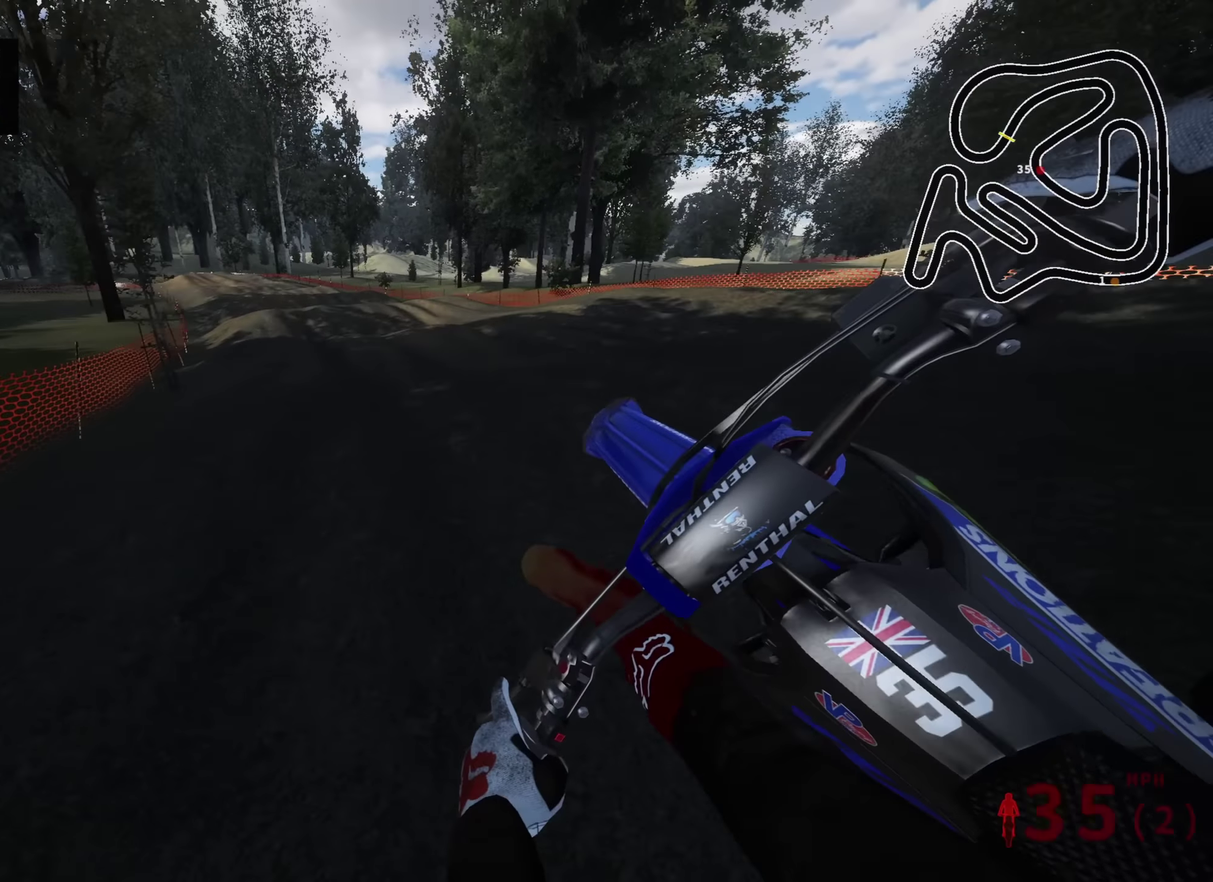
Gameplay with a controller (PlayStation layout); each line is a JSON object with the inputs held at the frame after it (dt_ms = milliseconds from this image to that frame). "events" lists button and stick changes between this image and that frame as [ms after this image, input, new state], when the widget could be followed in between.
{"dt_ms": 700, "buttons": ["R2"], "left_stick": "down", "right_stick": "center", "events": [[17, "left_stick", "center"], [100, "left_stick", "down"], [133, "R2", "down"], [167, "right_stick", "down"], [333, "right_stick", "down-right"], [400, "right_stick", "center"]]}
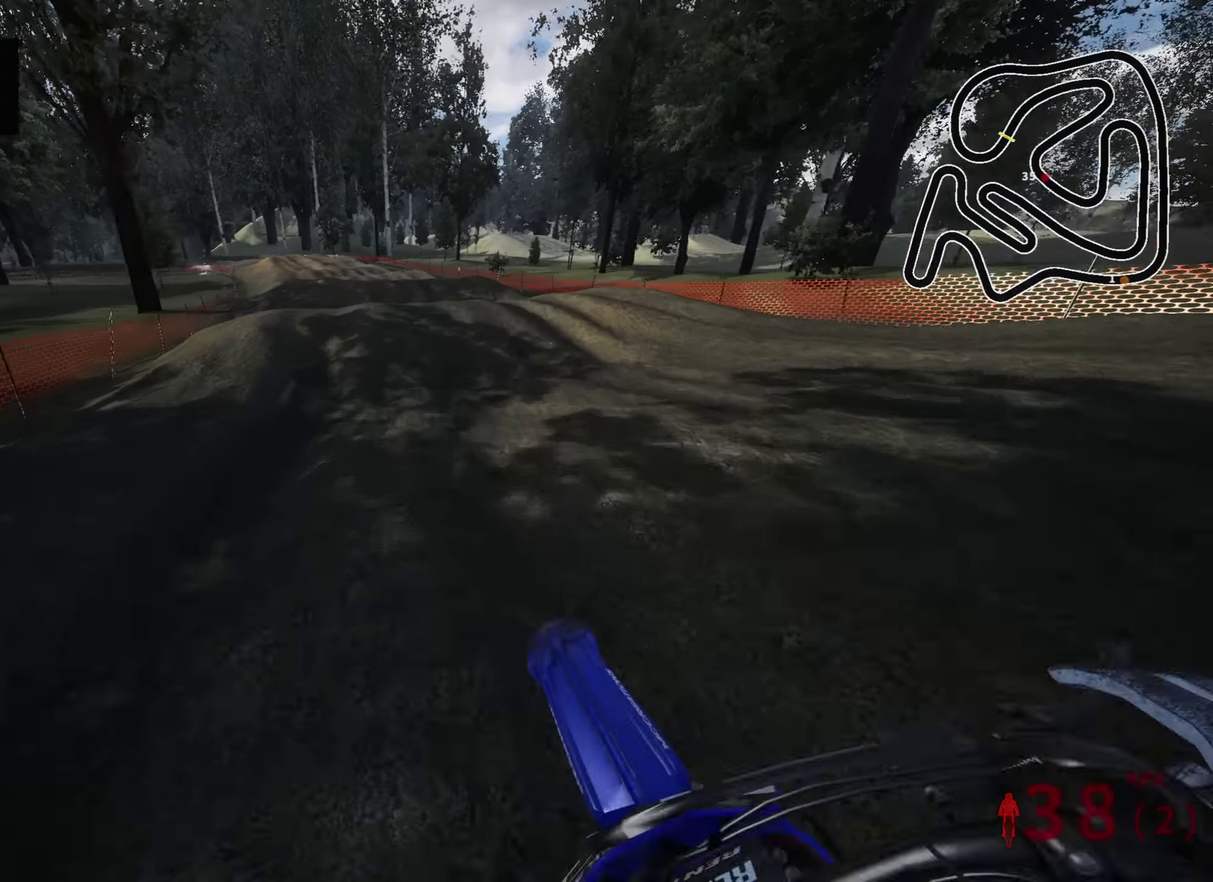
{"dt_ms": 600, "buttons": ["R2"], "left_stick": "center", "right_stick": "up", "events": [[167, "left_stick", "down-right"], [250, "right_stick", "up"], [283, "left_stick", "center"], [317, "right_stick", "center"], [500, "right_stick", "up"]]}
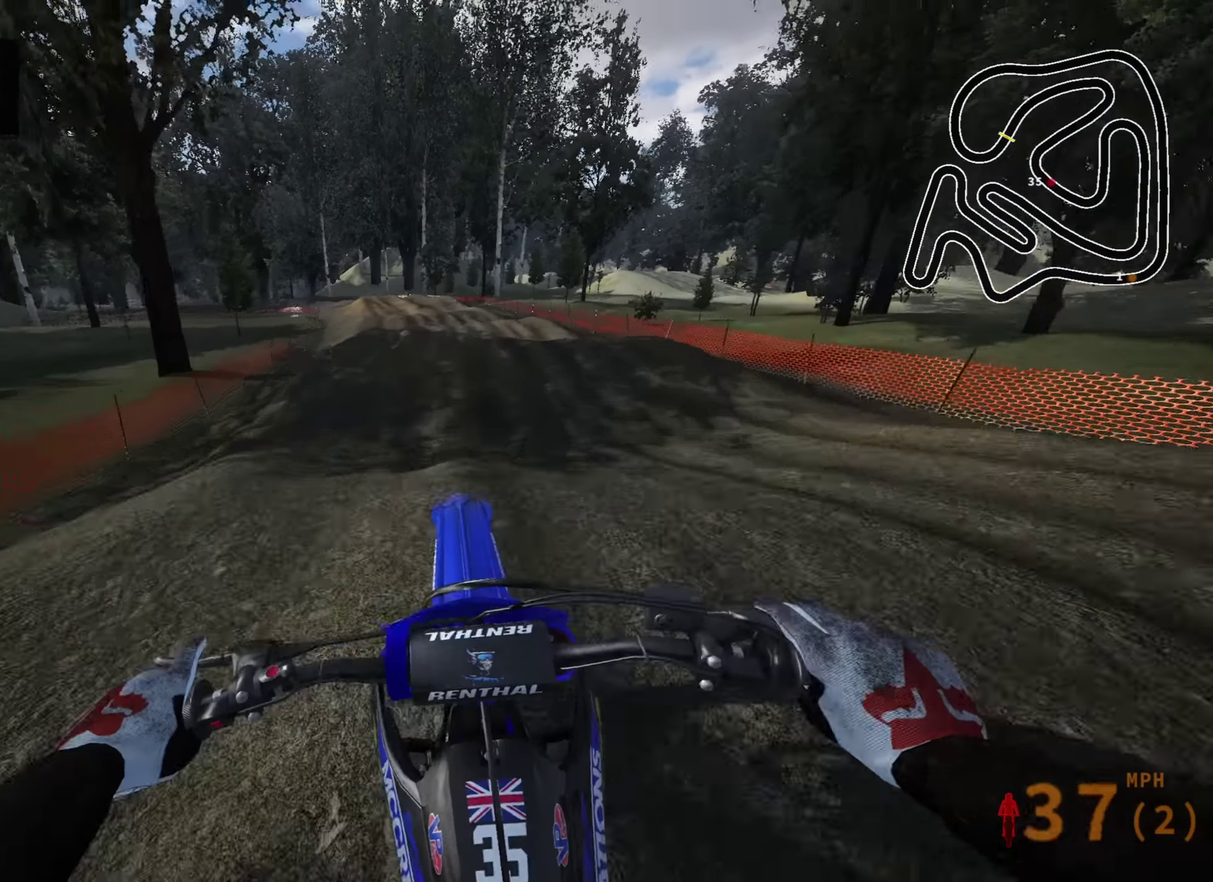
{"dt_ms": 400, "buttons": ["R2"], "left_stick": "center", "right_stick": "center", "events": [[83, "R2", "up"], [150, "TRIANGLE", "down"], [183, "right_stick", "center"], [250, "TRIANGLE", "up"], [267, "R2", "down"]]}
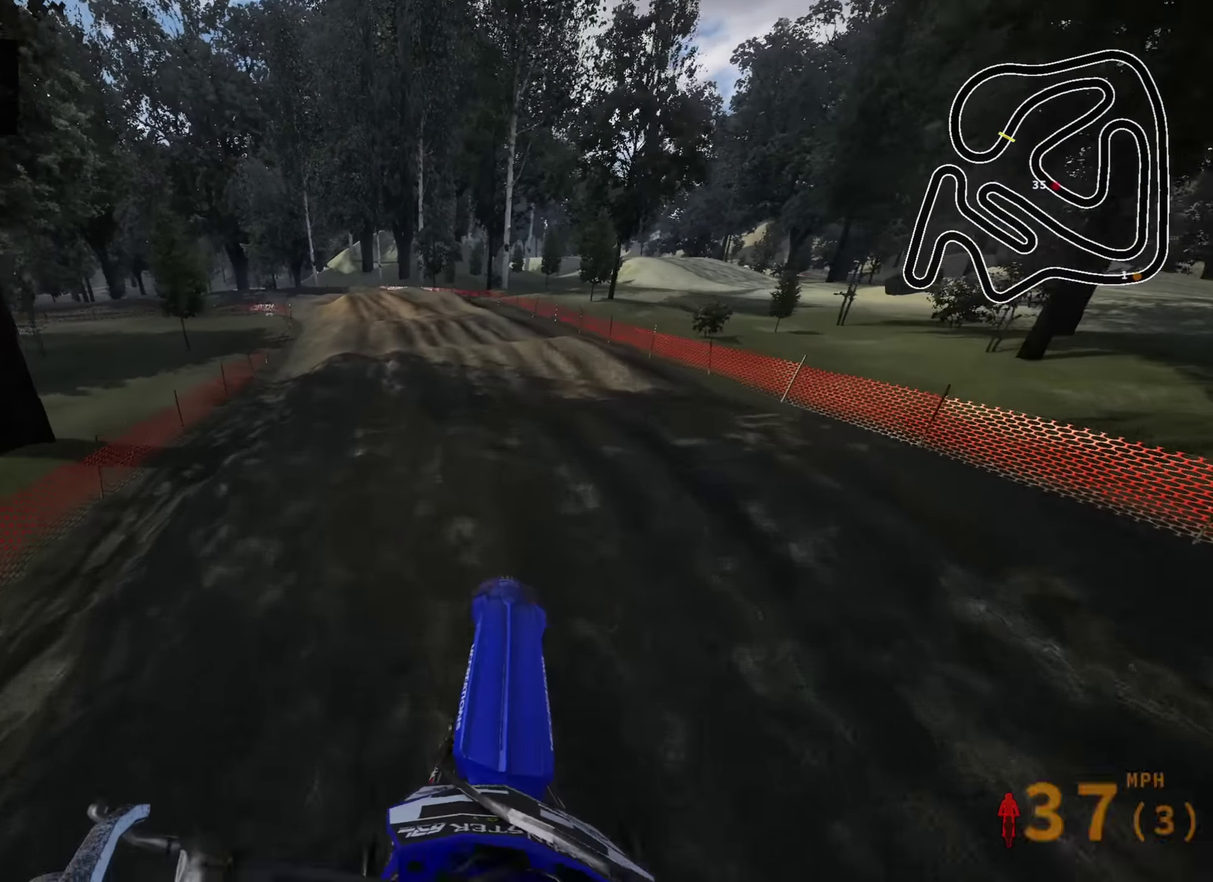
{"dt_ms": 600, "buttons": ["R2"], "left_stick": "center", "right_stick": "up", "events": [[500, "right_stick", "up"]]}